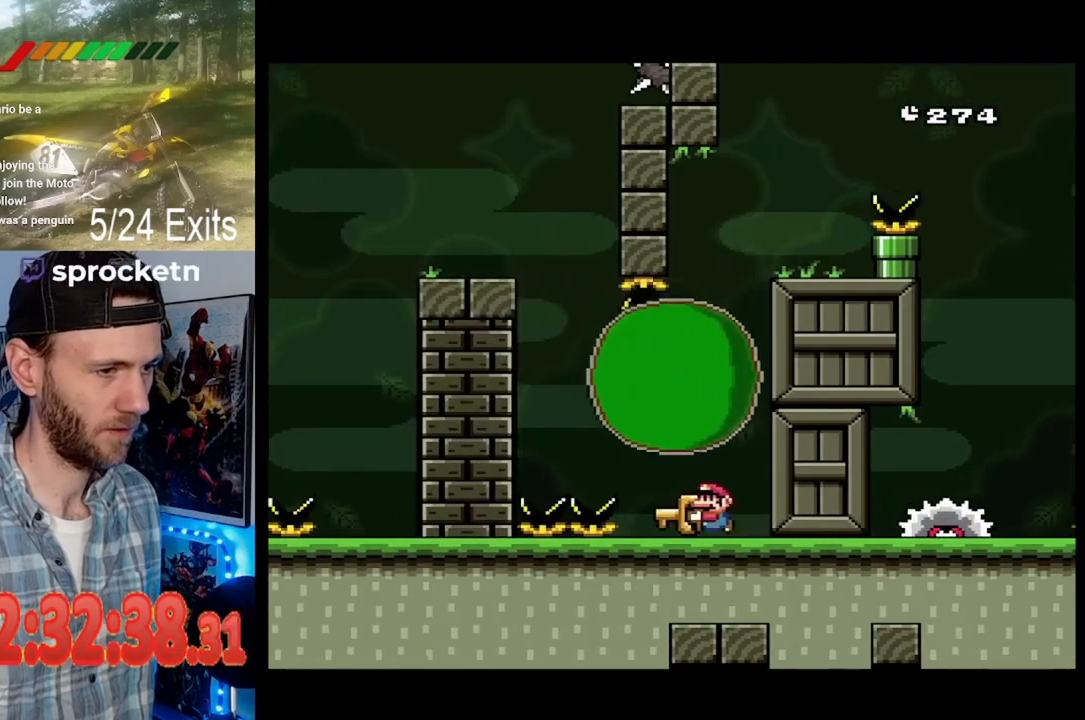
Gameplay with a controller (Nintendo layout); each line is a JSON object with the inputs held at the frame after it (dt_ms = milliseconds from this image to that frame). "events" lists button and stick changes between this image and that frame as [ms after this image, input, new state], when the widget could be followed in between. Not read: B DPAD_LEFT DPAD_RIGHT L1 L3 R1 R3.
{"dt_ms": 500, "buttons": ["Y"], "events": []}
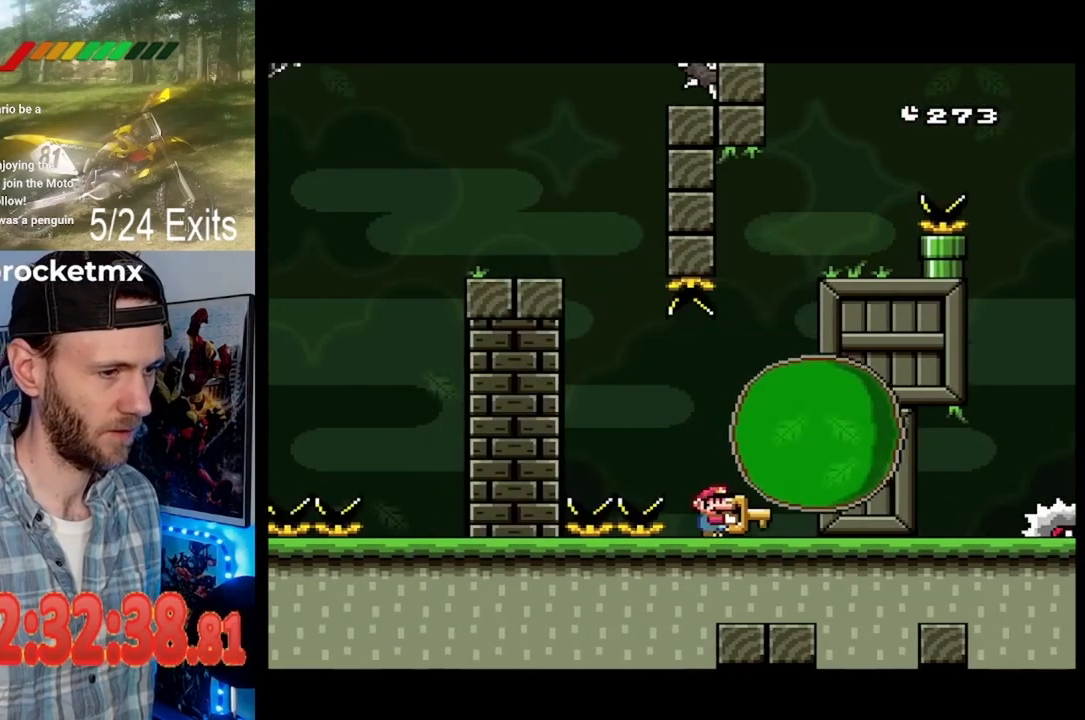
{"dt_ms": 500, "buttons": ["Y"], "events": []}
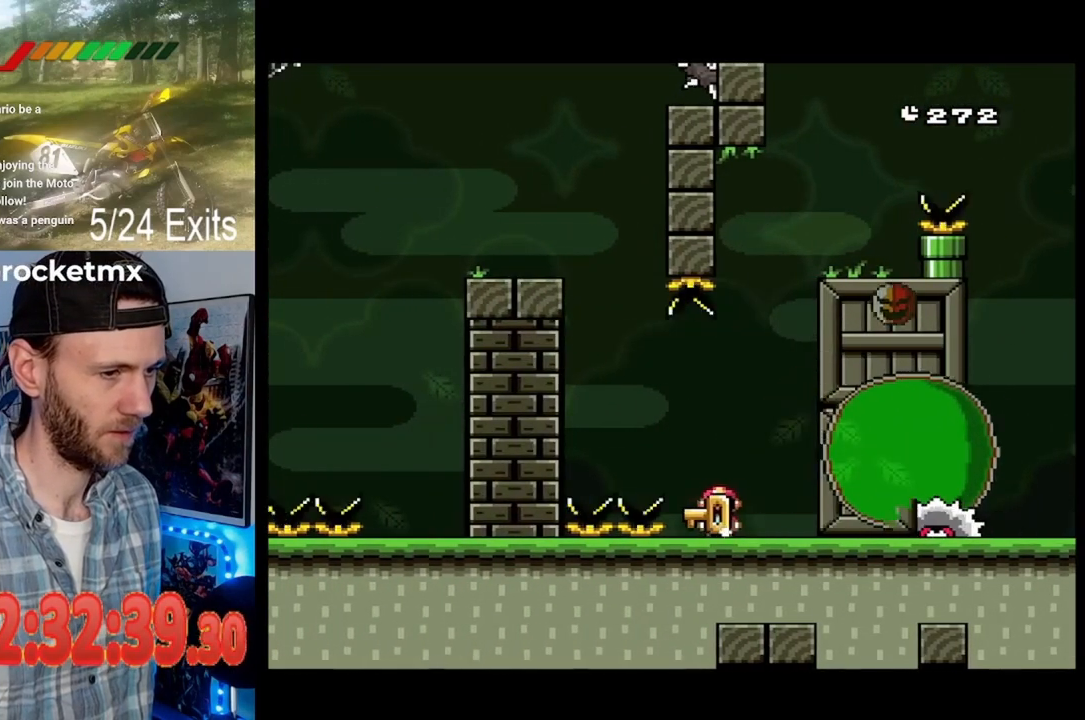
{"dt_ms": 500, "buttons": ["Y"], "events": []}
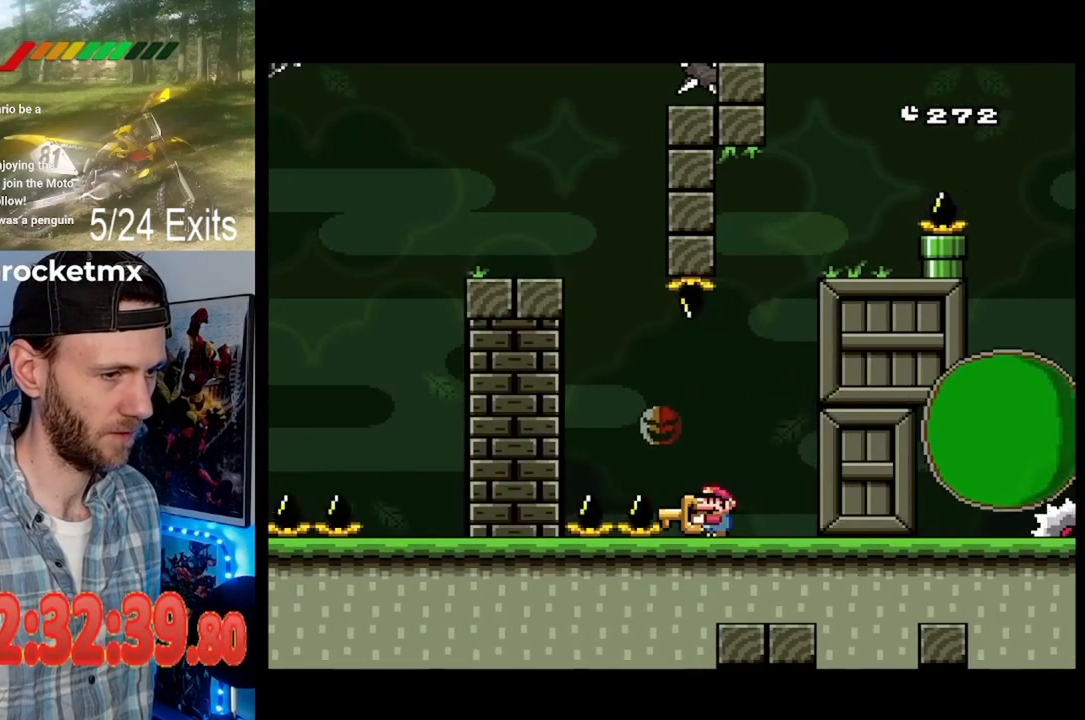
{"dt_ms": 1000, "buttons": []}
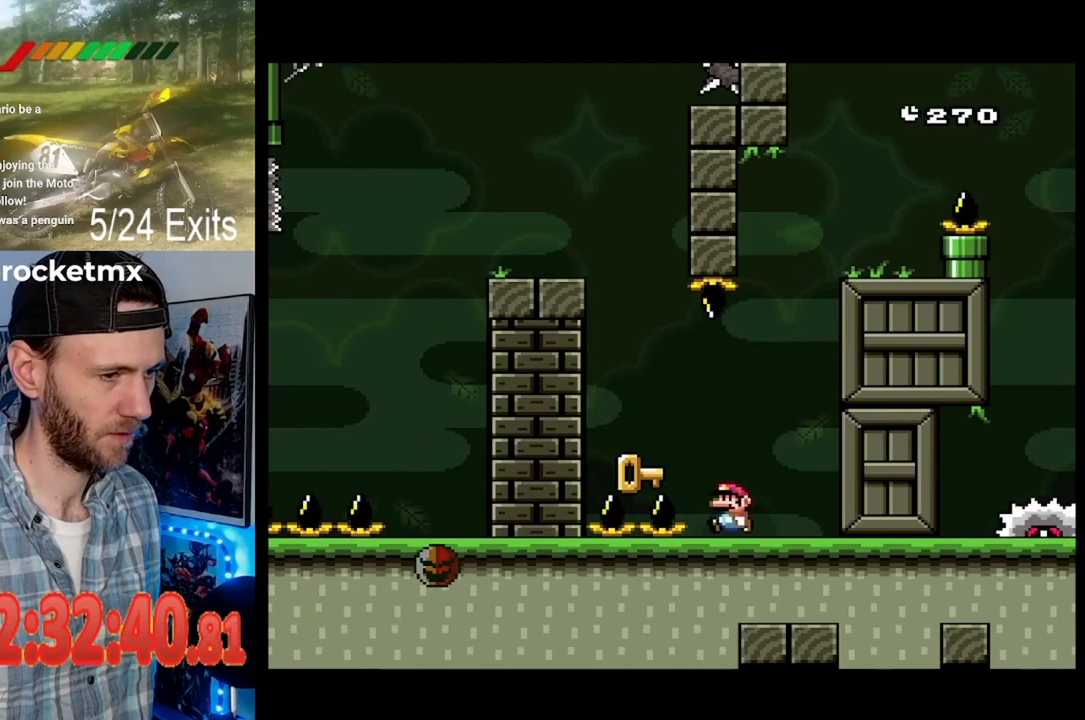
{"dt_ms": 500, "buttons": [], "events": []}
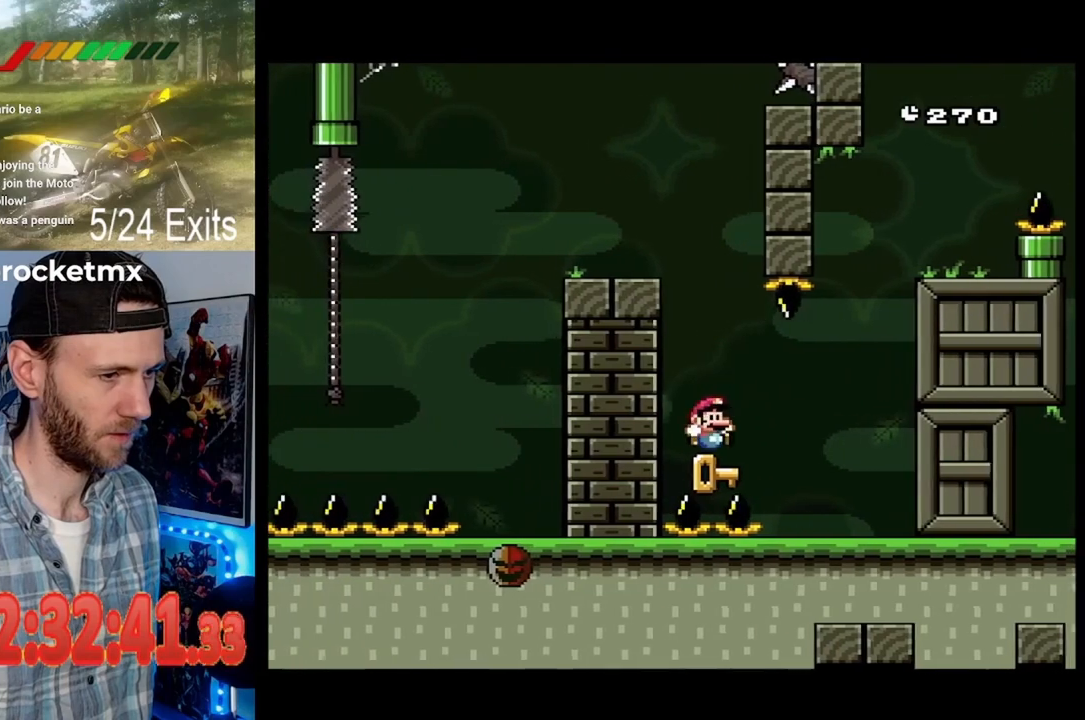
{"dt_ms": 500, "buttons": ["Y"], "events": [[500, "Y", "down"]]}
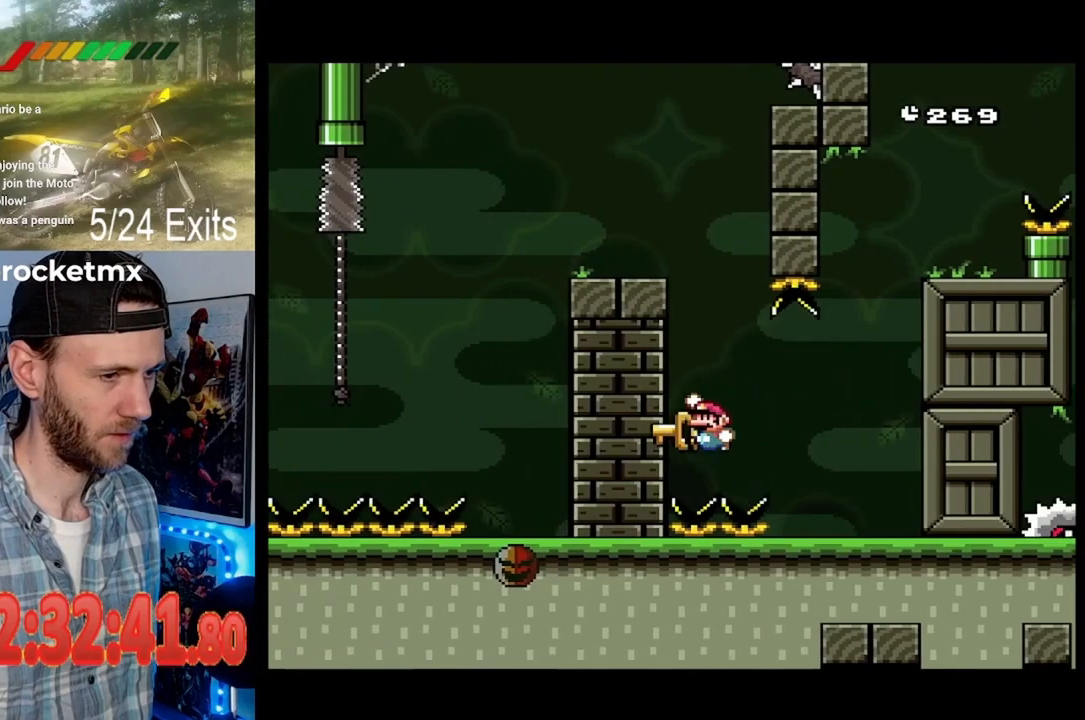
{"dt_ms": 500, "buttons": ["Y"], "events": []}
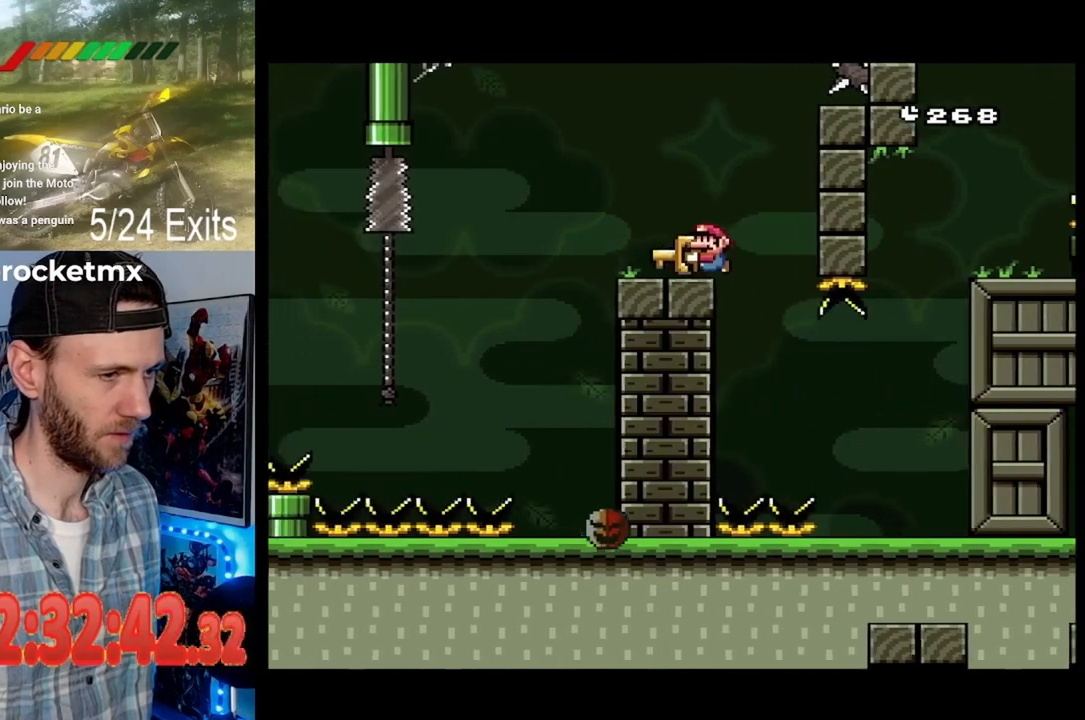
{"dt_ms": 500, "buttons": ["Y"], "events": []}
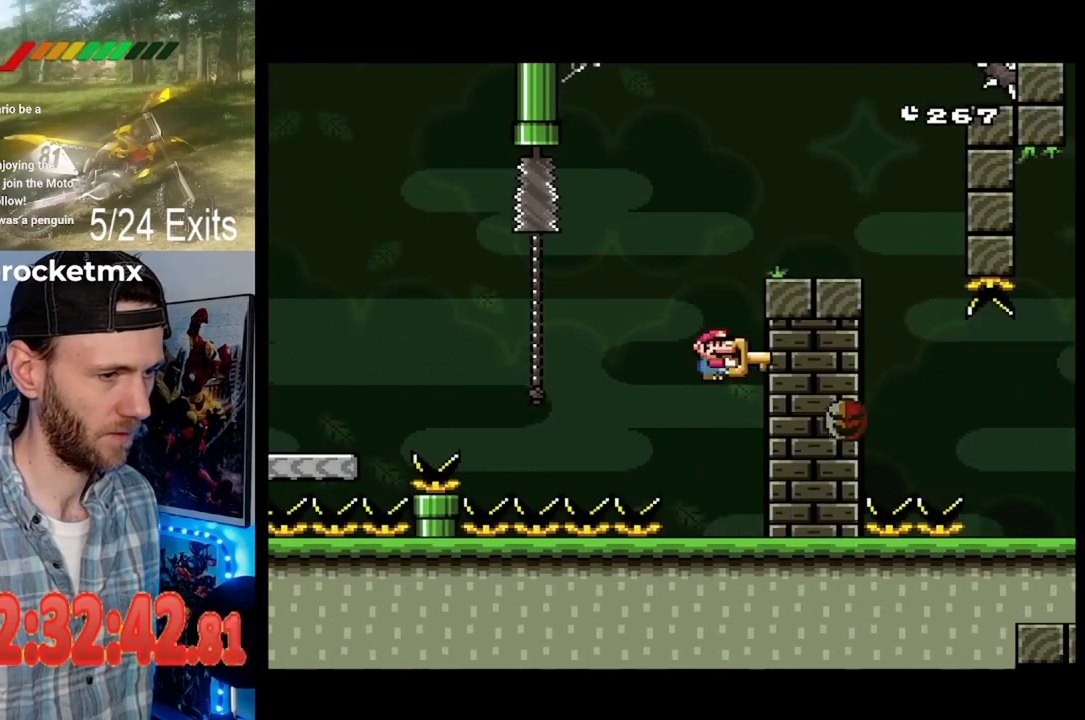
{"dt_ms": 500, "buttons": ["Y"]}
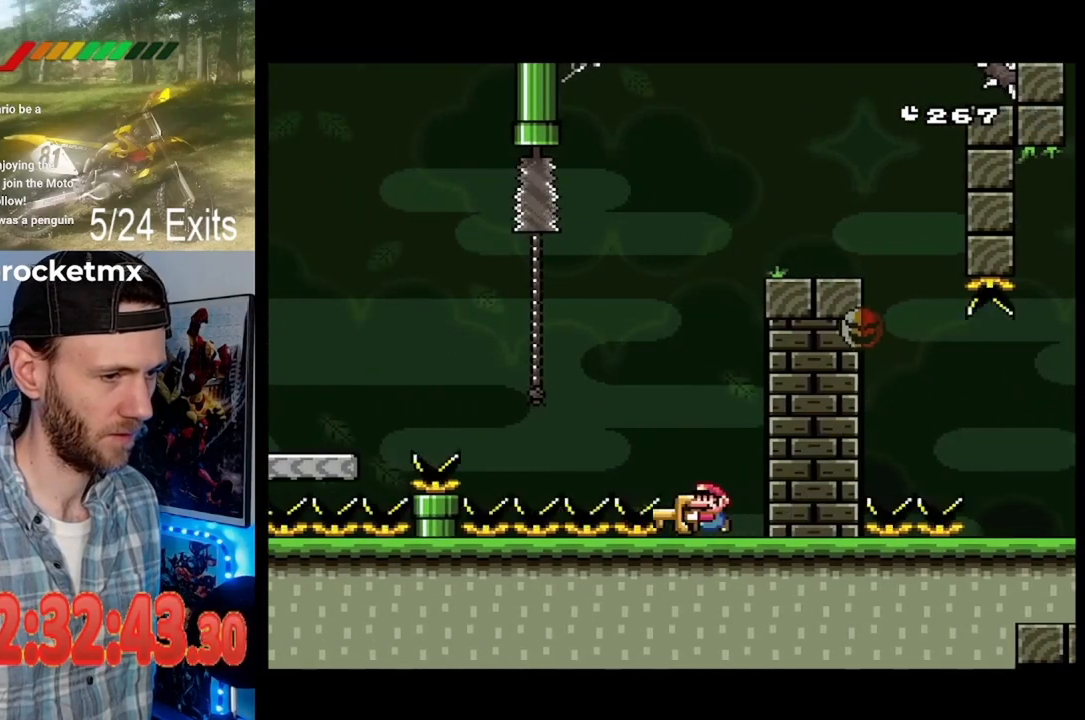
{"dt_ms": 500, "buttons": ["Y"], "events": []}
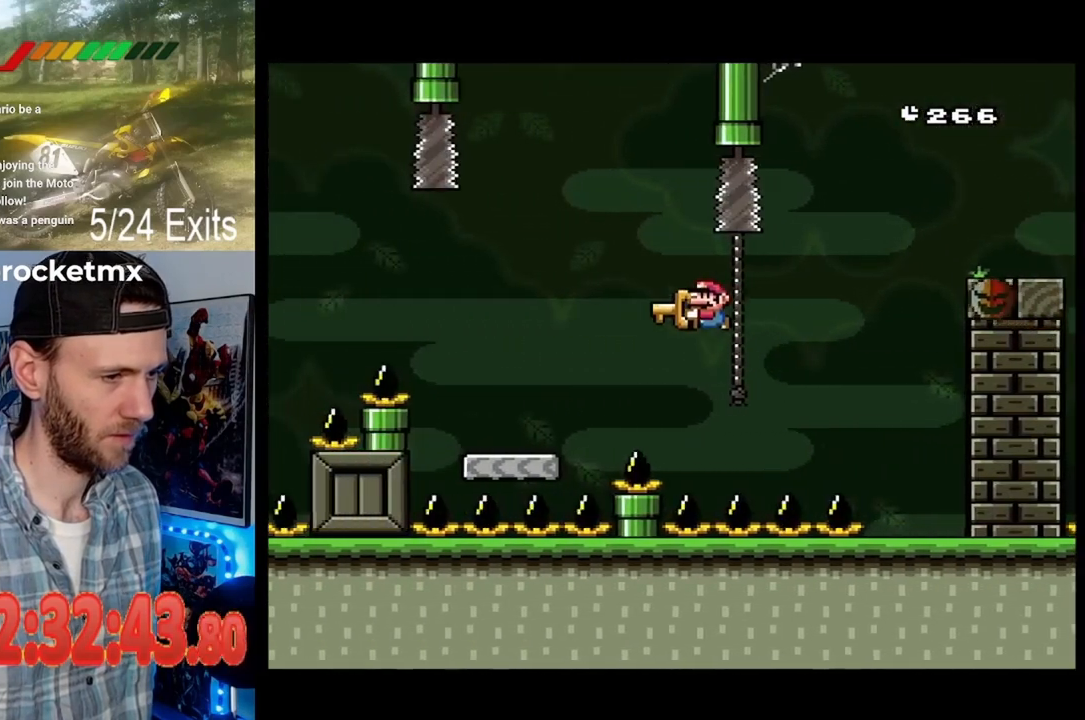
{"dt_ms": 500, "buttons": ["Y"], "events": []}
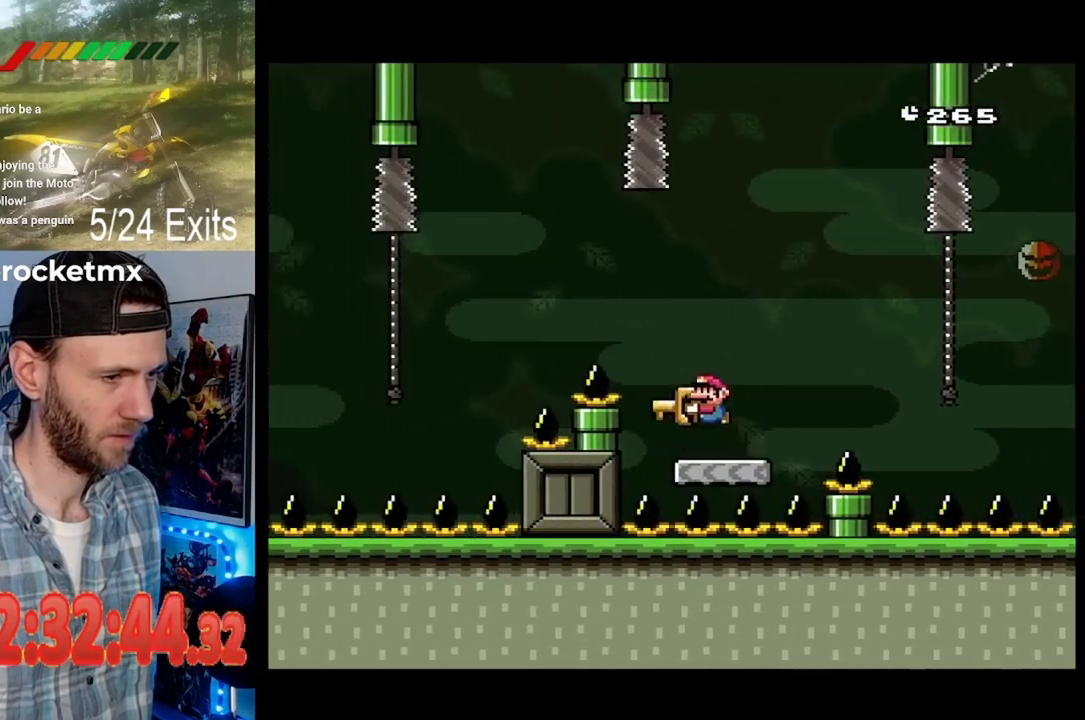
{"dt_ms": 500, "buttons": ["Y"], "events": []}
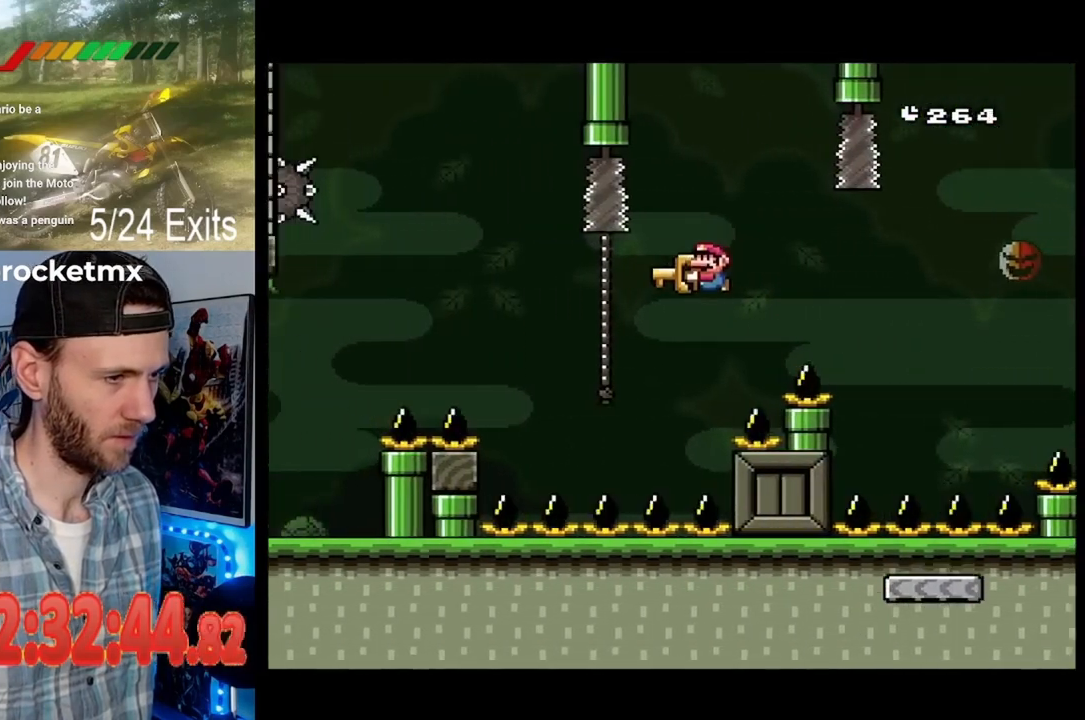
{"dt_ms": 500, "buttons": ["Y"], "events": [[100, "Y", "up"], [267, "Y", "down"]]}
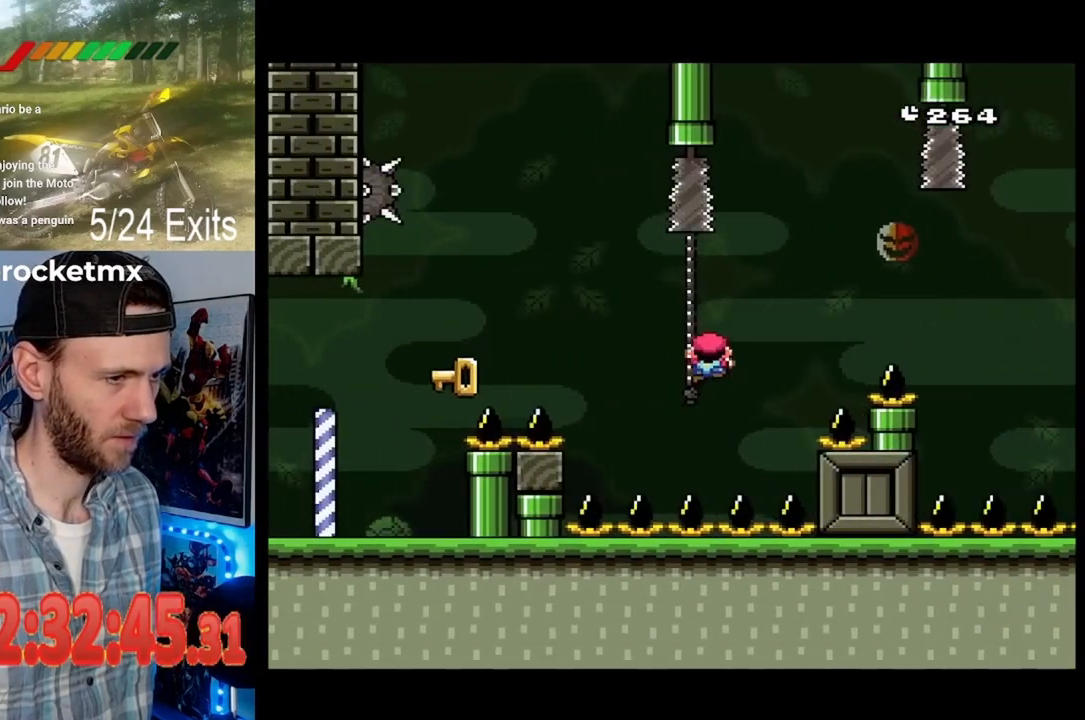
{"dt_ms": 500, "buttons": ["Y"], "events": []}
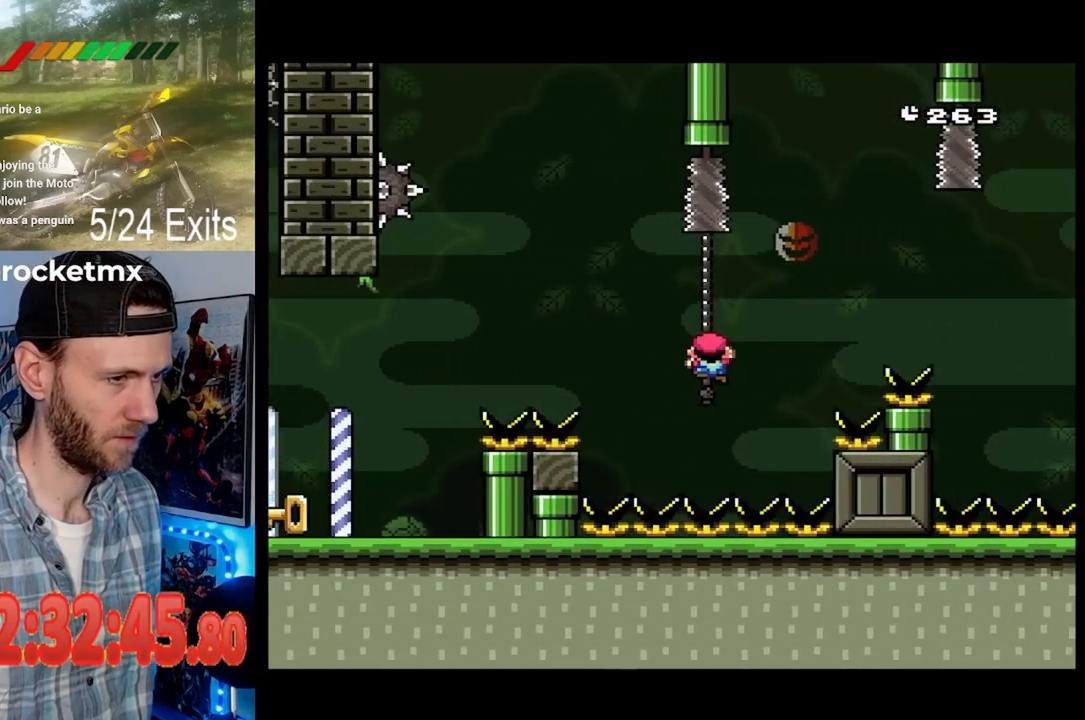
{"dt_ms": 500, "buttons": ["Y"], "events": [[133, "DPAD_DOWN", "down"], [200, "DPAD_DOWN", "up"]]}
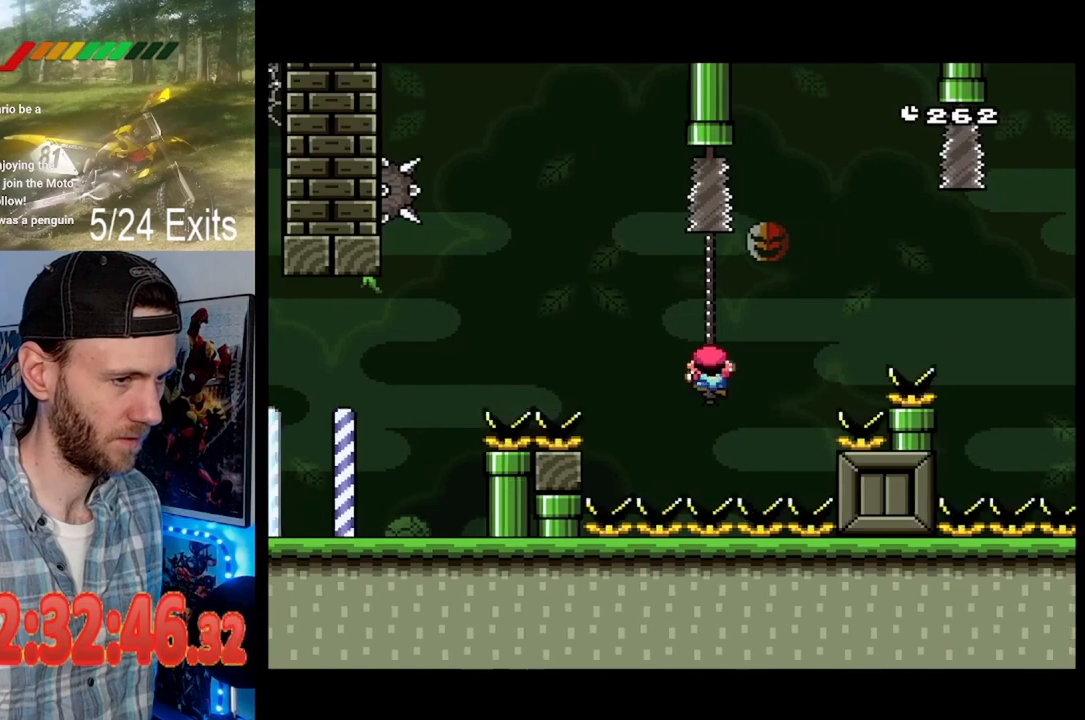
{"dt_ms": 500, "buttons": ["Y"], "events": []}
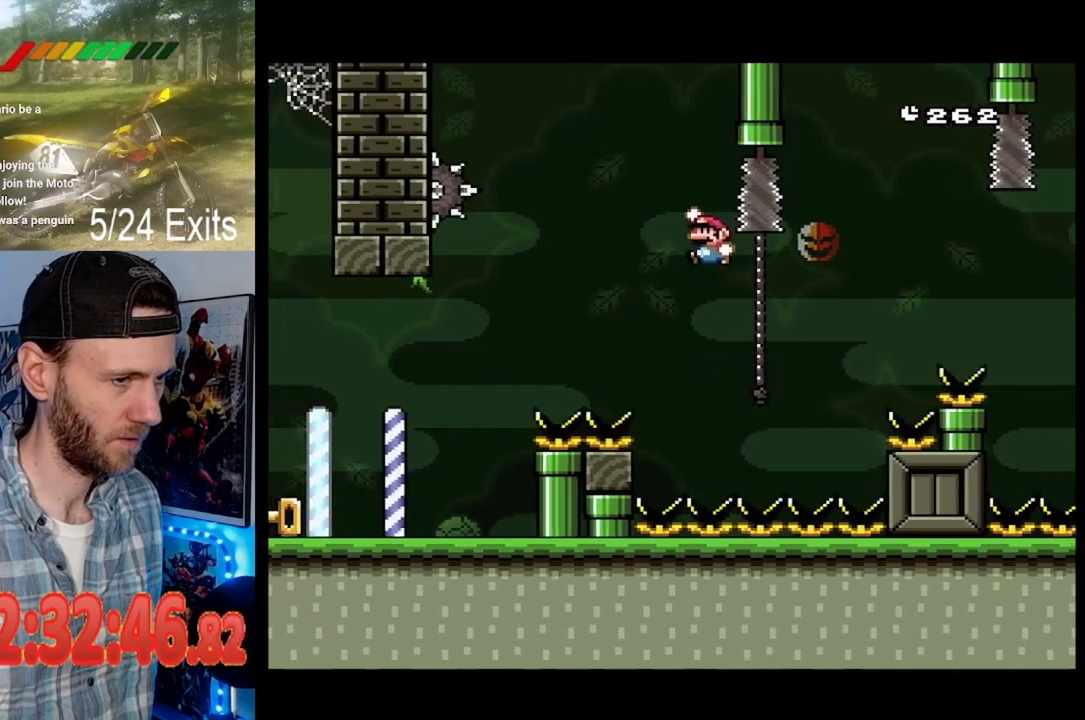
{"dt_ms": 500, "buttons": ["Y"], "events": []}
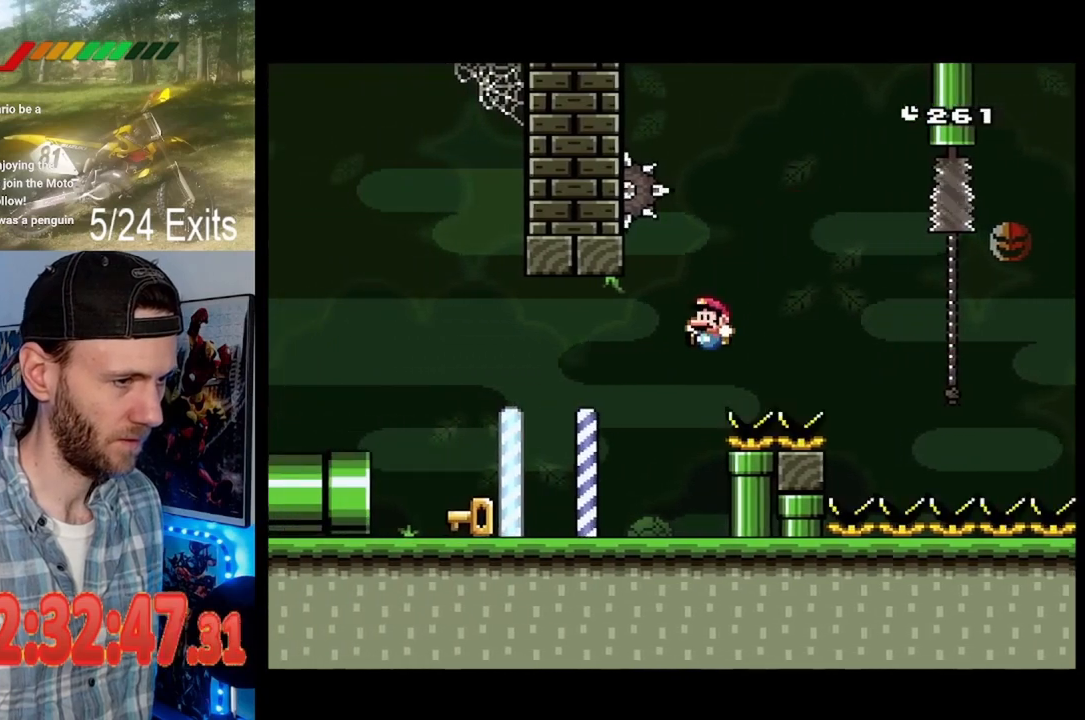
{"dt_ms": 500, "buttons": ["Y"], "events": []}
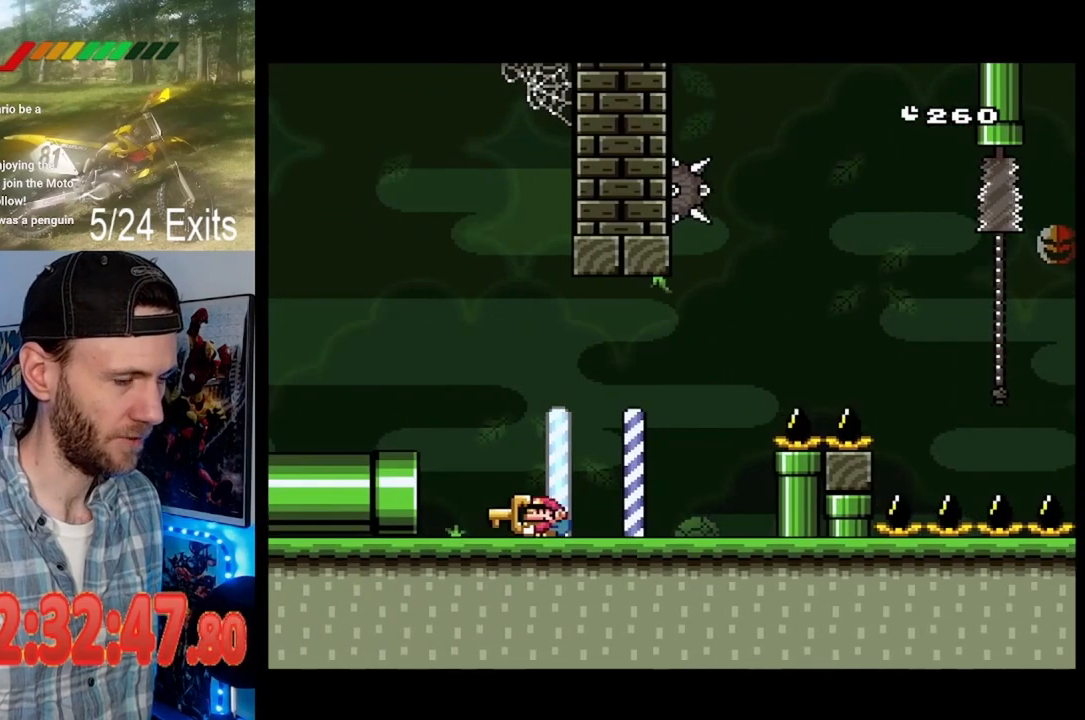
{"dt_ms": 500, "buttons": ["Y"], "events": []}
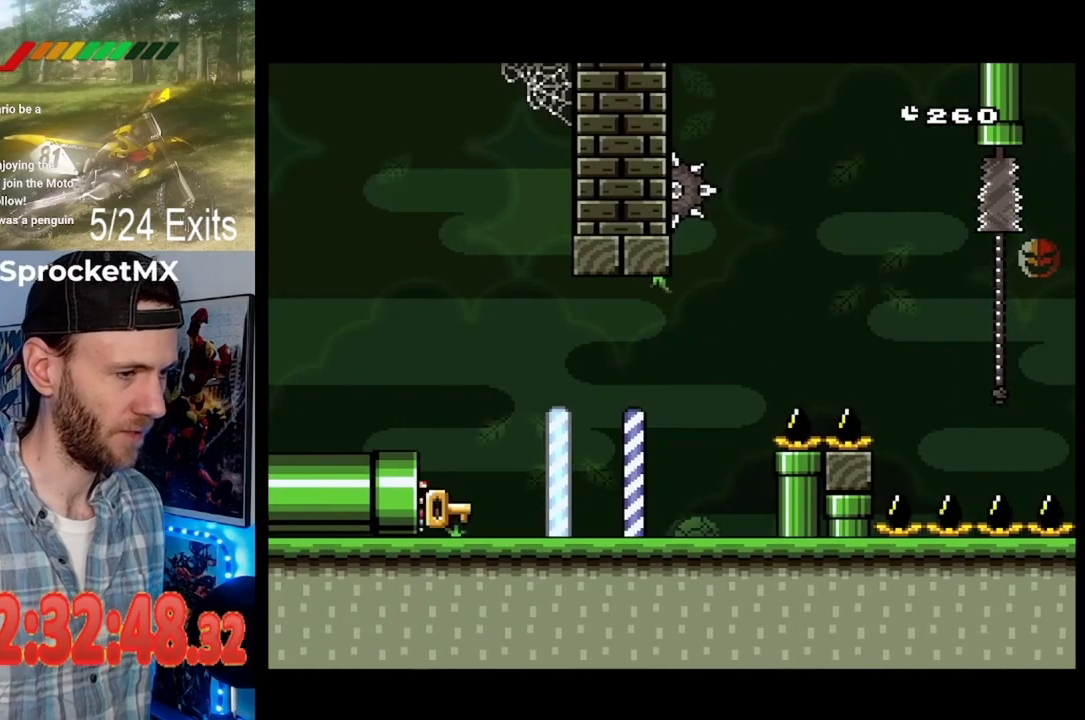
{"dt_ms": 500, "buttons": ["Y"], "events": []}
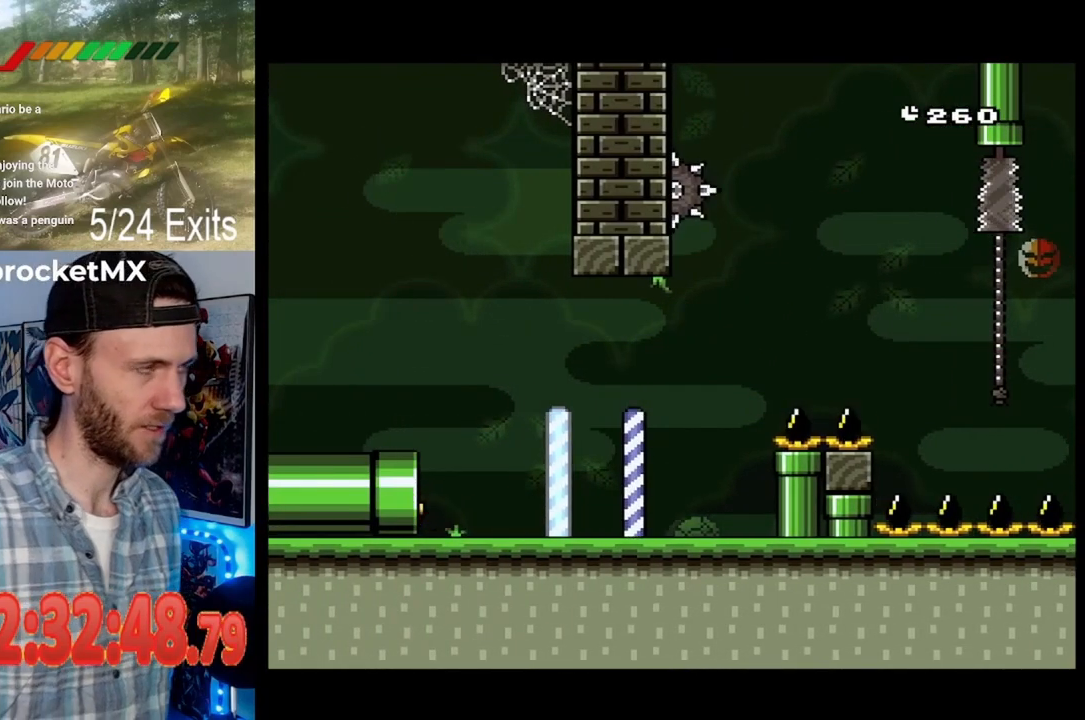
{"dt_ms": 500, "buttons": ["Y"], "events": []}
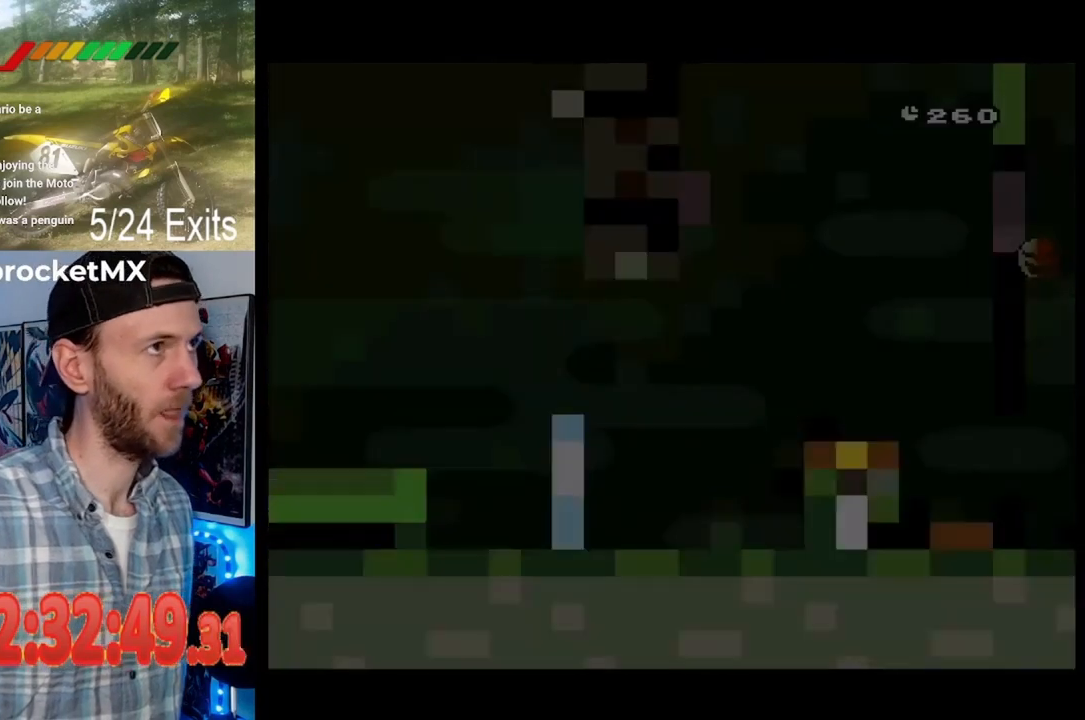
{"dt_ms": 500, "buttons": ["Y"], "events": []}
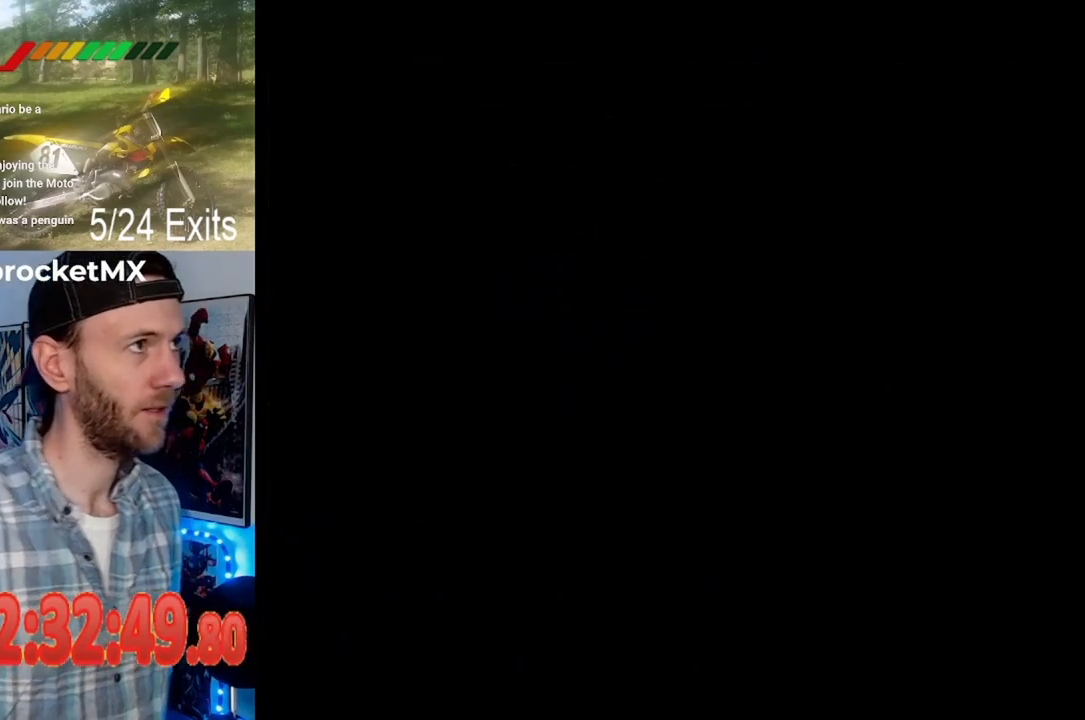
{"dt_ms": 500, "buttons": ["Y"], "events": []}
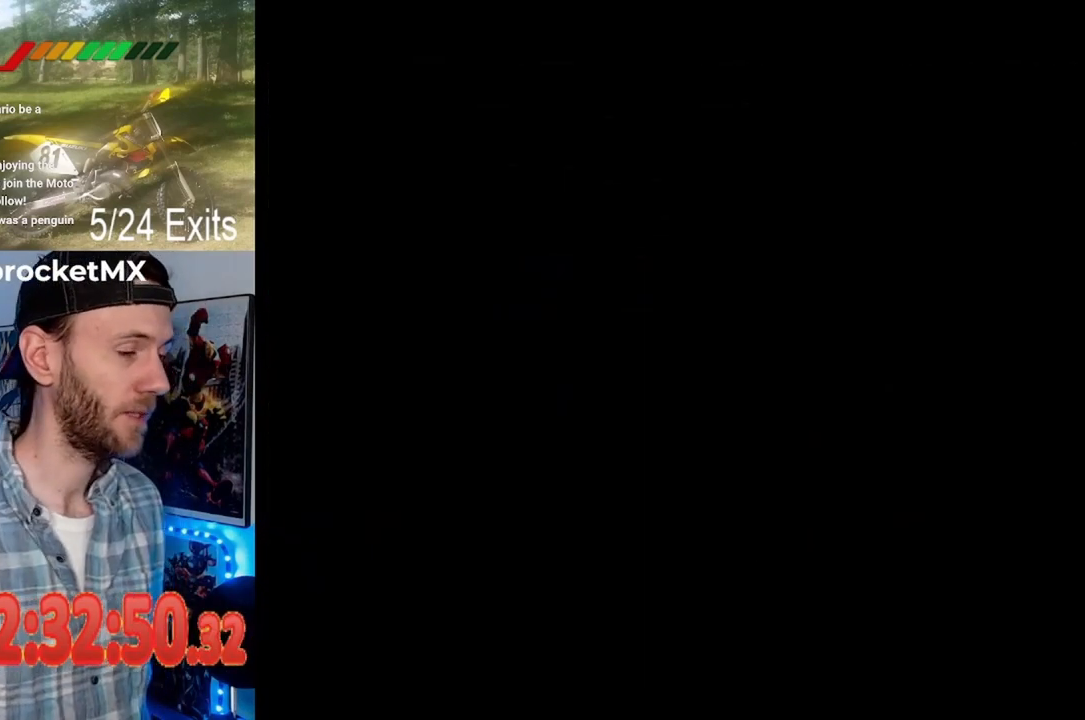
{"dt_ms": 500, "buttons": ["Y"], "events": []}
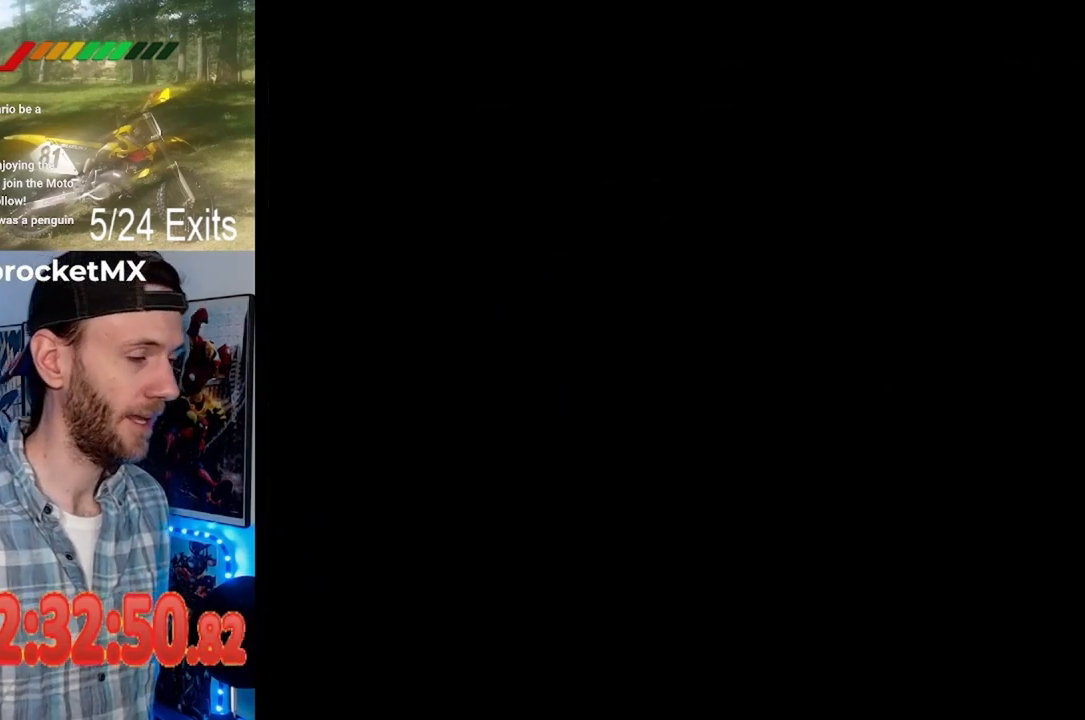
{"dt_ms": 500, "buttons": ["Y"], "events": []}
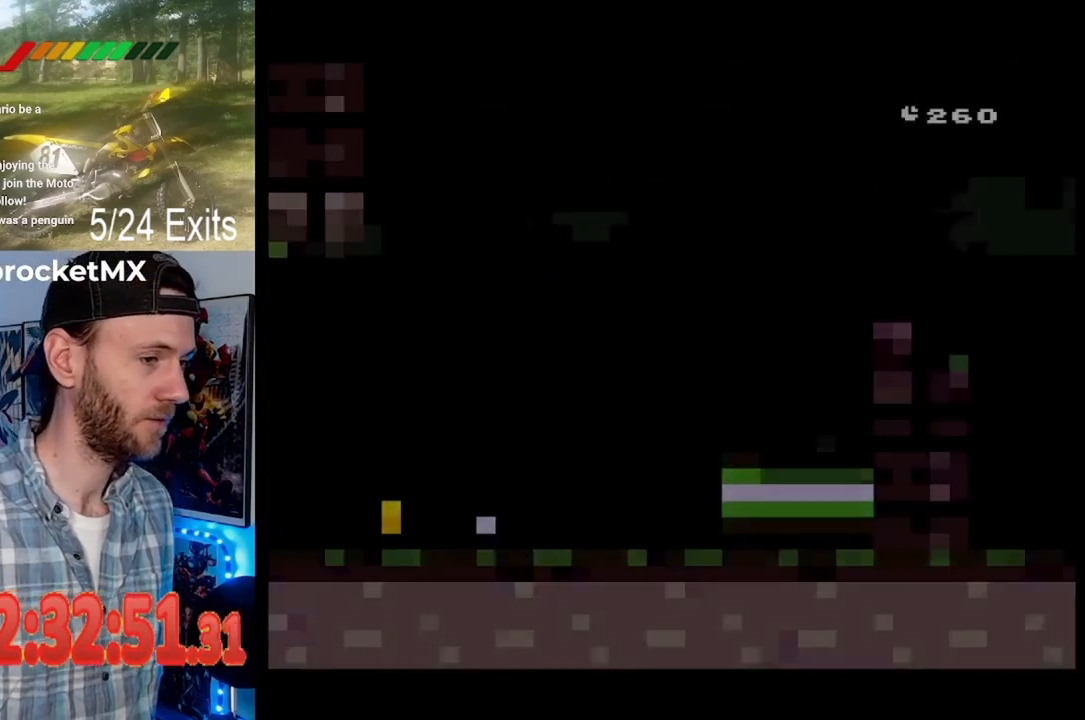
{"dt_ms": 500, "buttons": ["Y"], "events": []}
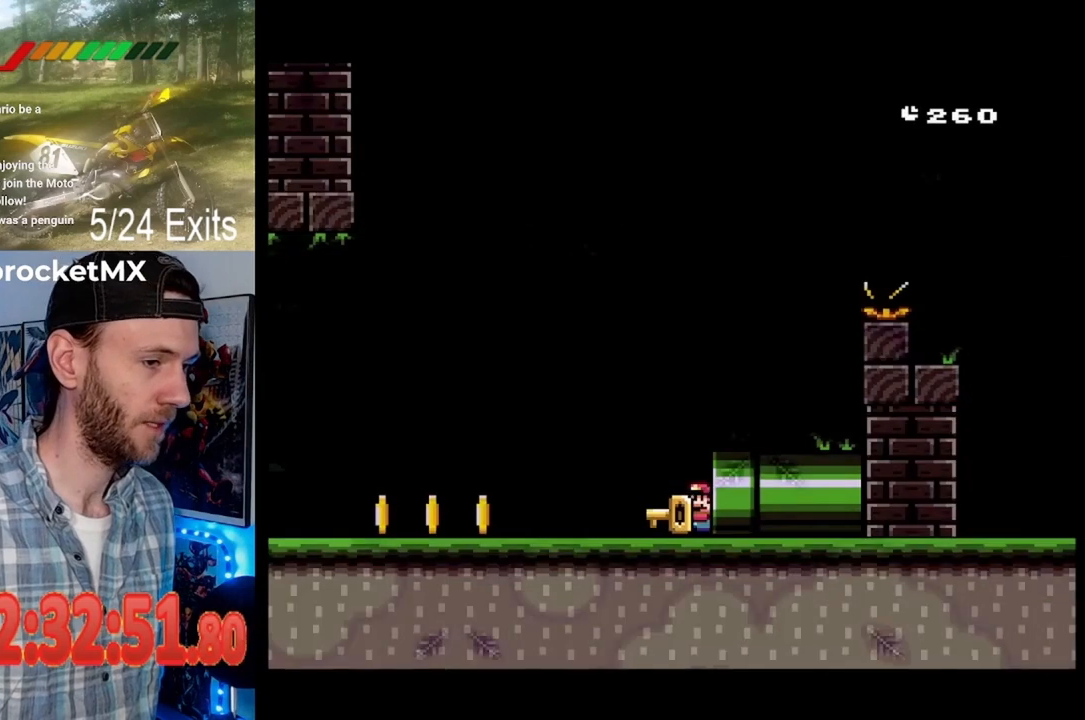
{"dt_ms": 500, "buttons": ["Y"], "events": []}
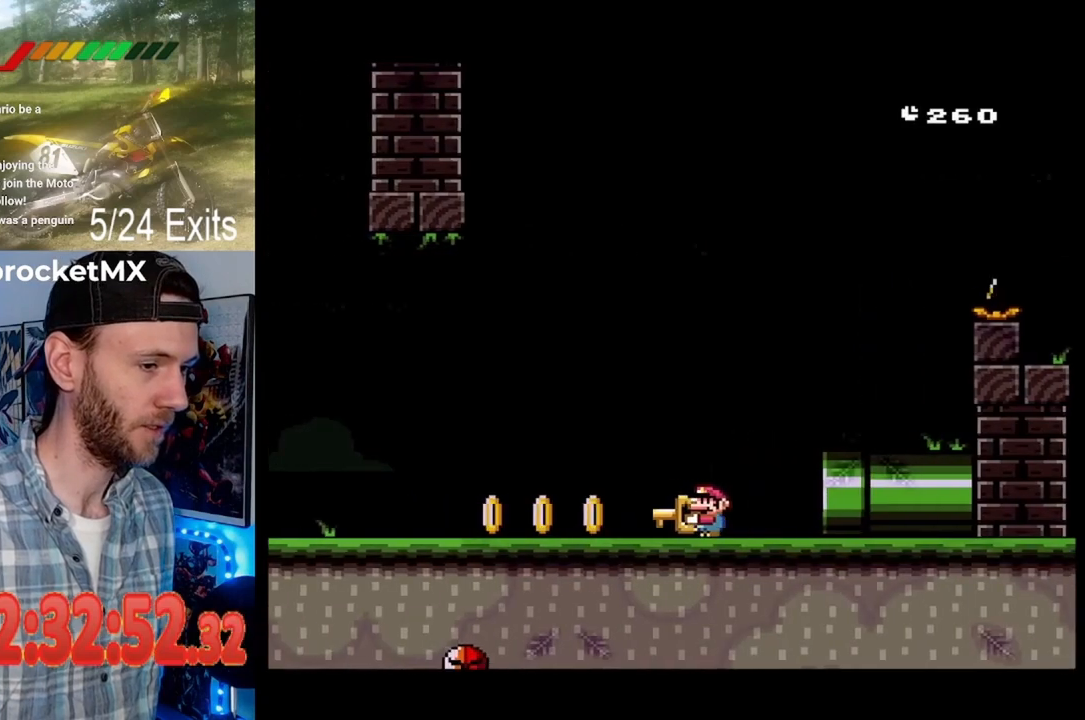
{"dt_ms": 500, "buttons": ["Y"], "events": []}
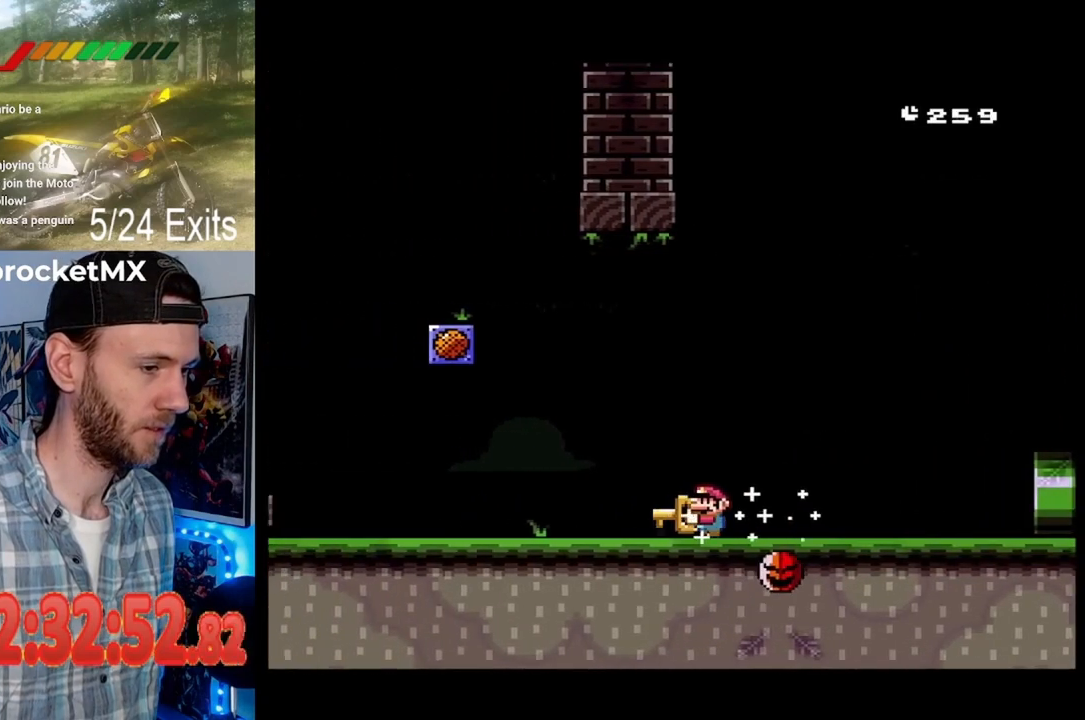
{"dt_ms": 500, "buttons": ["Y"], "events": []}